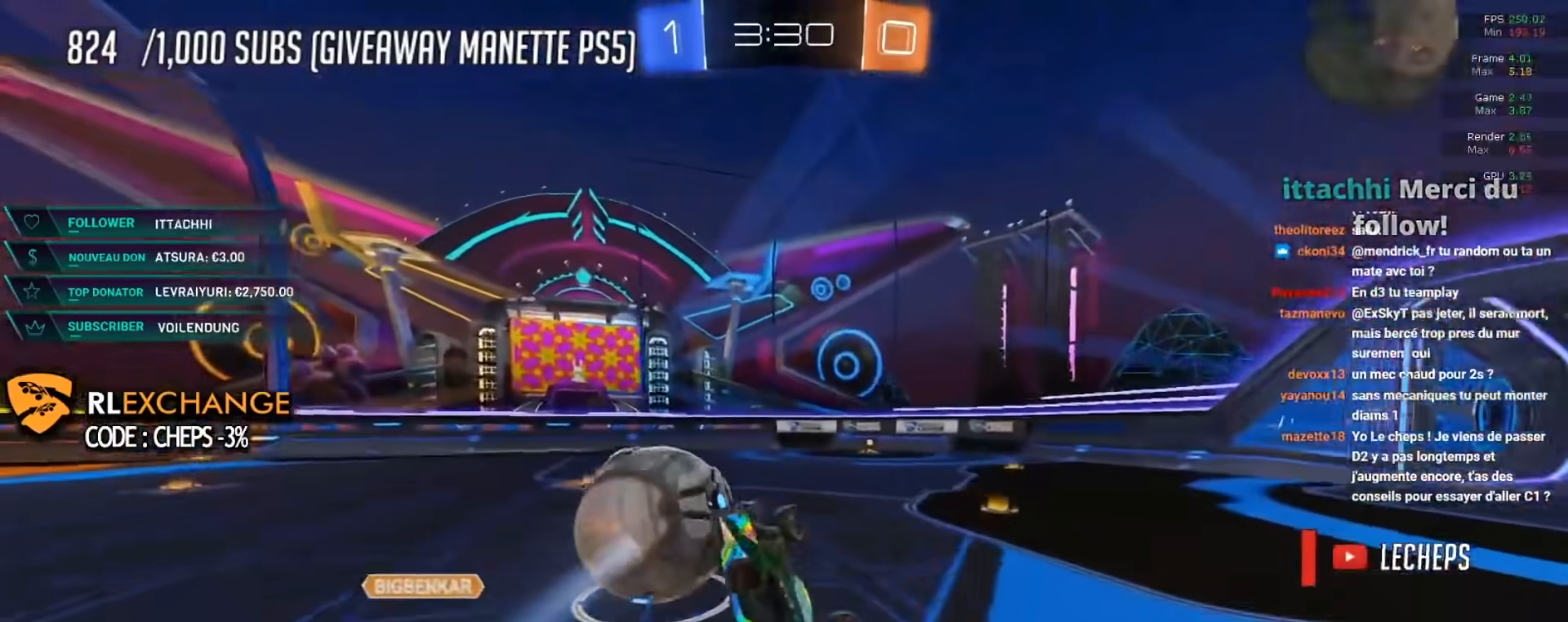
Gameplay with a controller (Xbox layout); each line is a JSON object with the inputs held at the frame after it. "events" lists button and stick changes between this image and that frame as [ms after this image, input, new state], when the widget could be followed in between. Not read: R3 right_stick.
{"buttons": ["R2"], "left_stick": "center", "events": []}
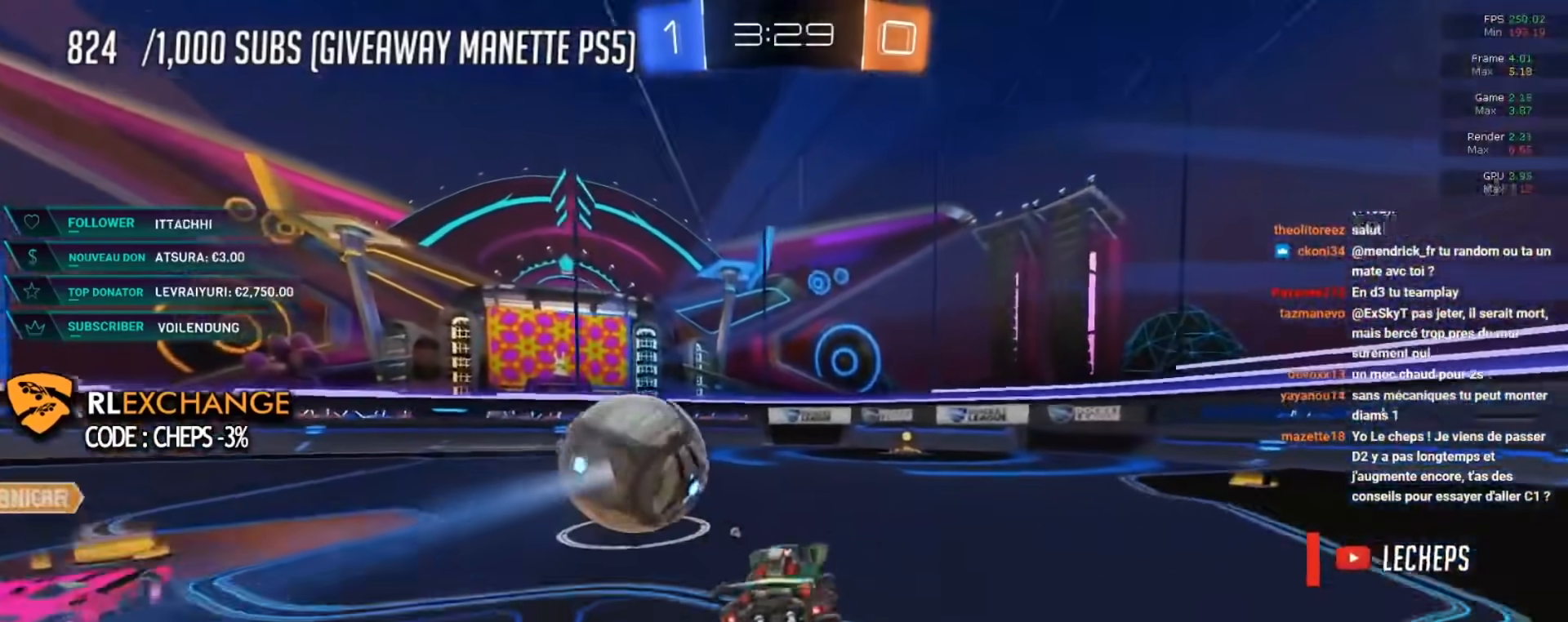
{"buttons": [], "left_stick": "center", "events": [[117, "left_stick", "right"], [151, "B", "down"], [267, "B", "up"], [317, "Y", "down"], [384, "R2", "up"], [401, "Y", "up"], [484, "left_stick", "center"]]}
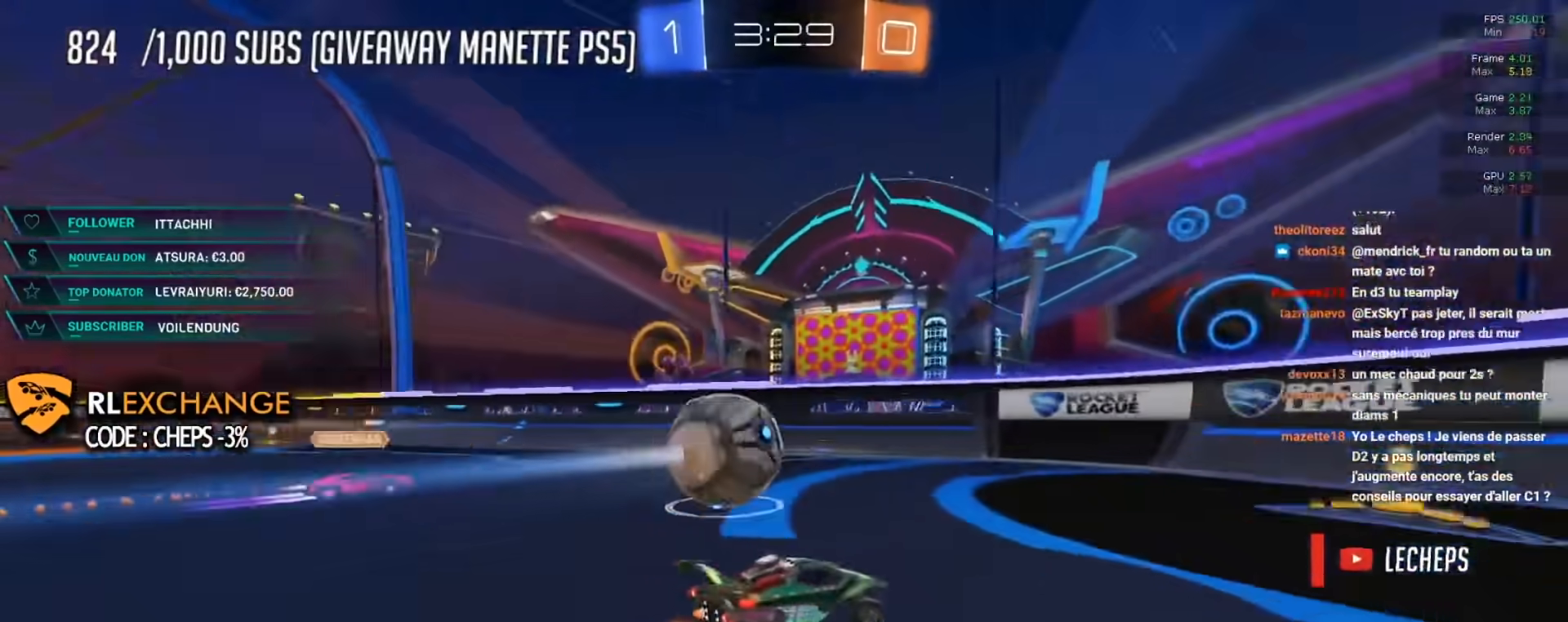
{"buttons": ["L2"], "left_stick": "right", "events": [[367, "L2", "down"], [417, "left_stick", "right"]]}
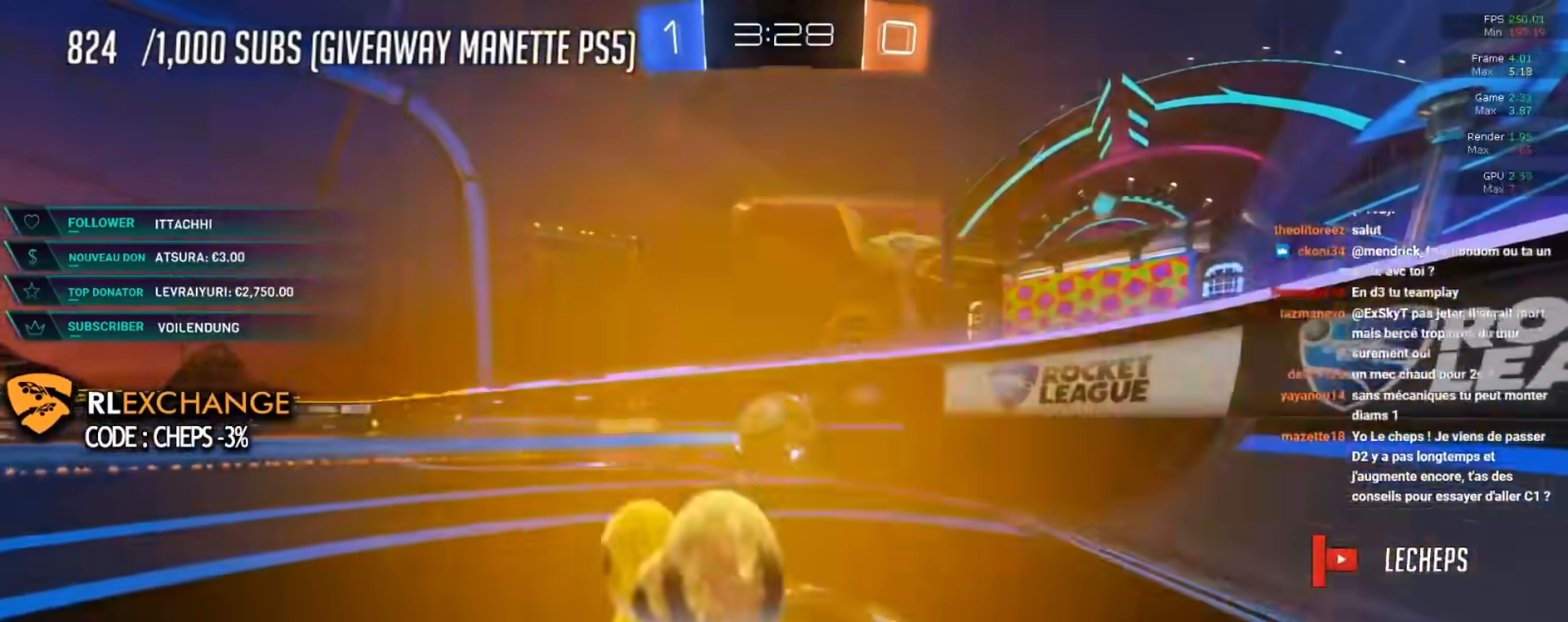
{"buttons": ["R2"], "left_stick": "center", "events": [[50, "L2", "up"], [117, "R2", "down"], [401, "left_stick", "center"]]}
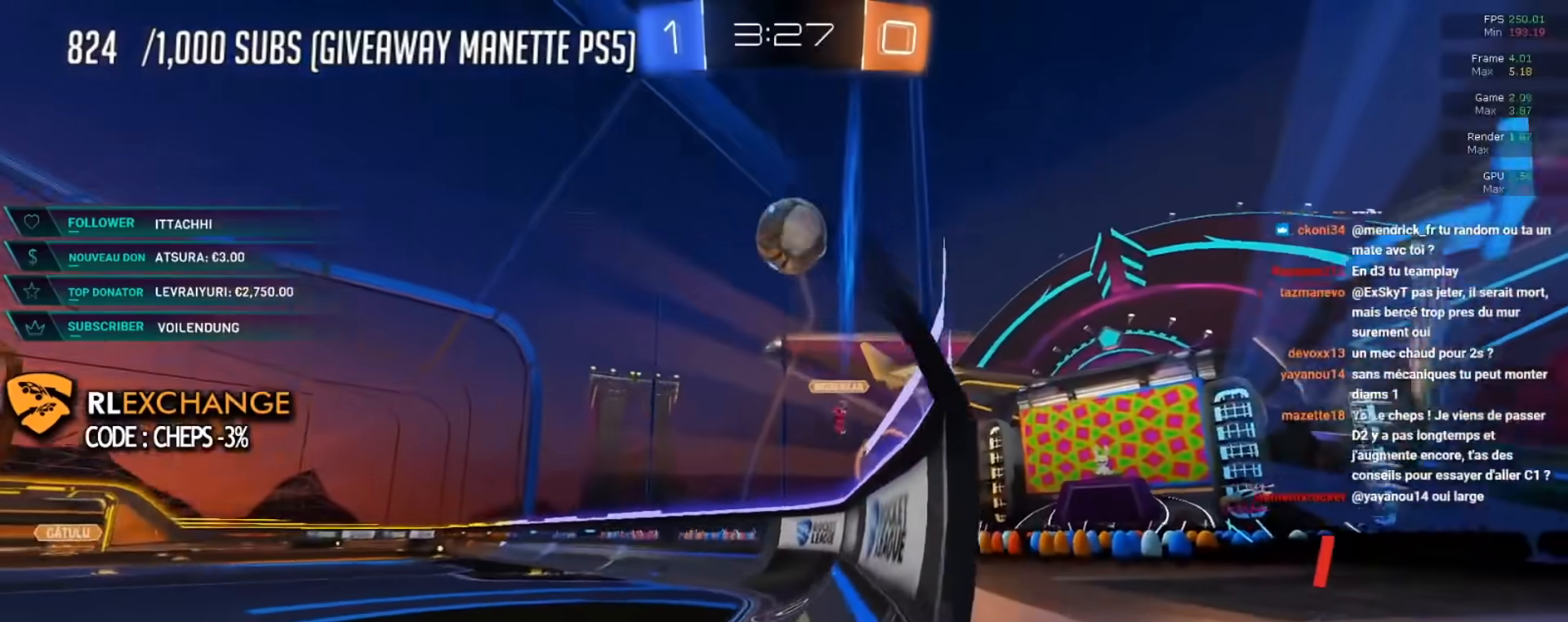
{"buttons": [], "left_stick": "center", "events": [[100, "R2", "up"], [250, "L2", "down"], [400, "L2", "up"]]}
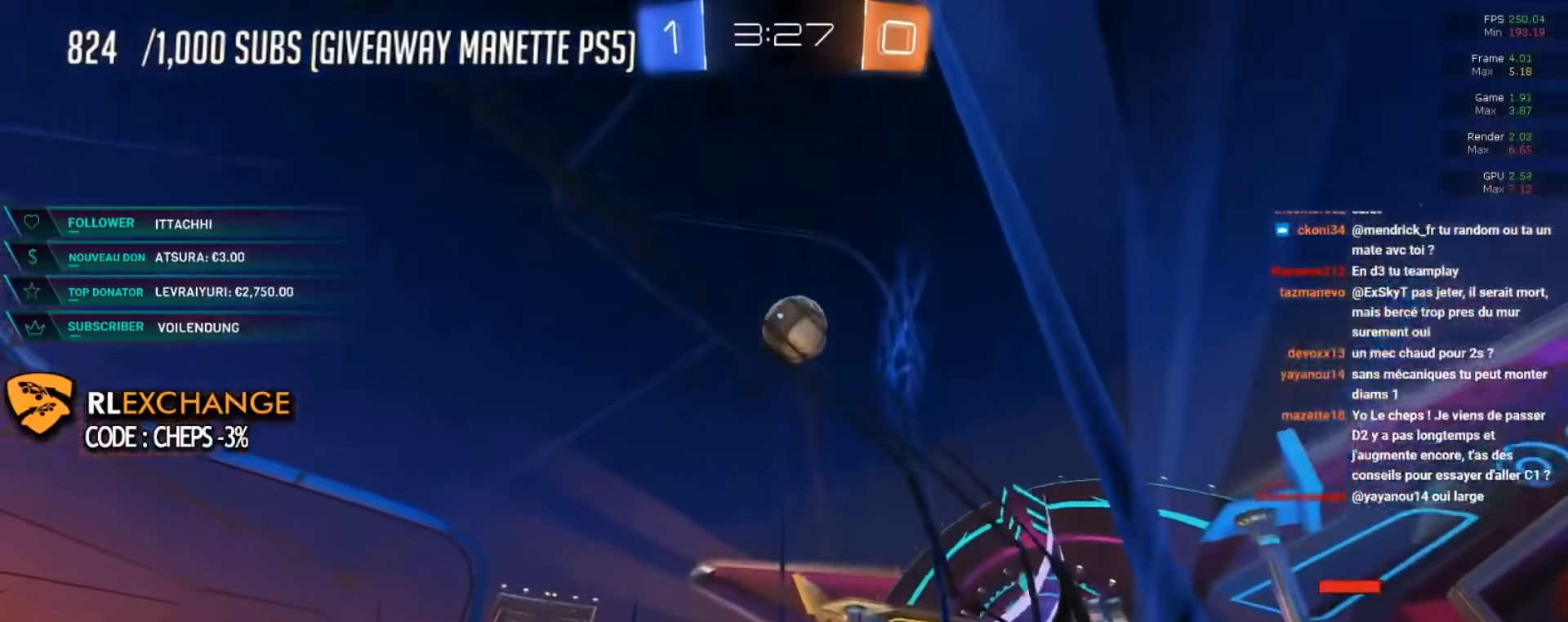
{"buttons": [], "left_stick": "center", "events": [[17, "left_stick", "left"], [167, "left_stick", "center"]]}
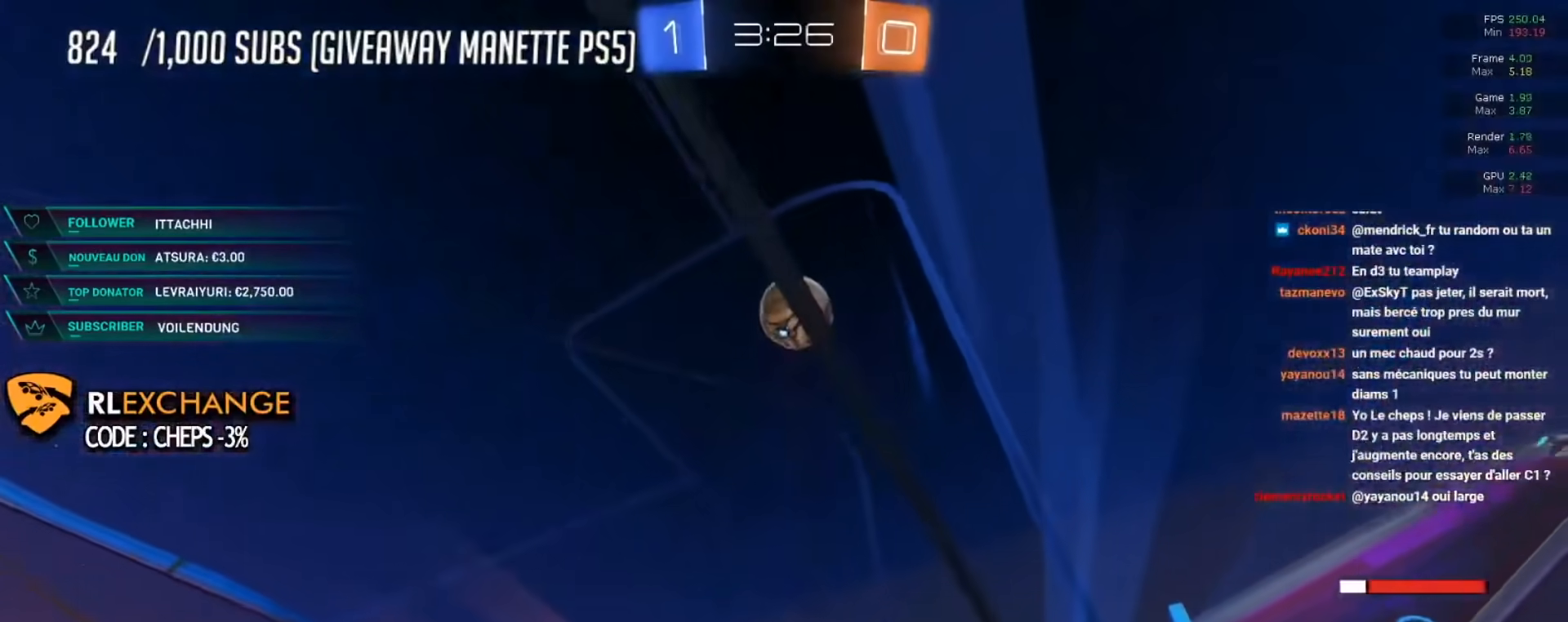
{"buttons": ["R2"], "left_stick": "right", "events": [[100, "L2", "down"], [217, "L2", "up"], [317, "R2", "down"], [317, "left_stick", "right"]]}
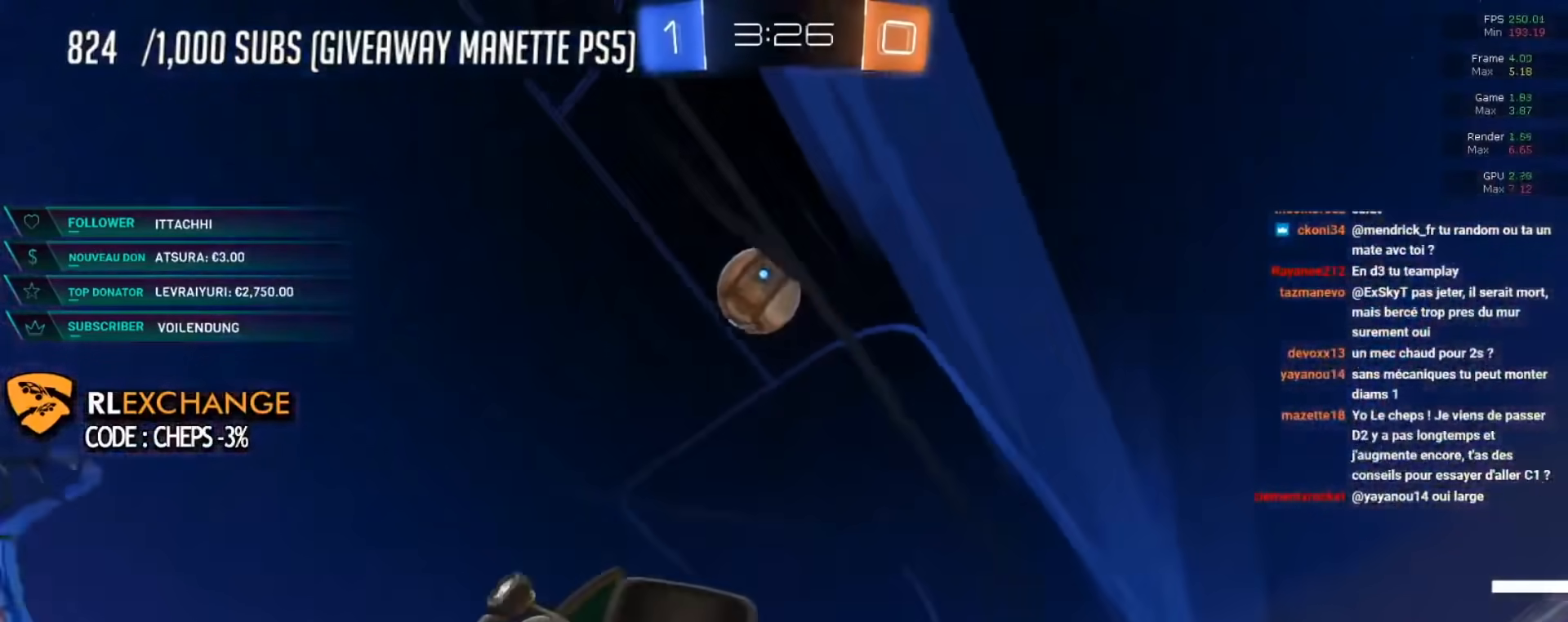
{"buttons": ["R2"], "left_stick": "center", "events": [[17, "left_stick", "center"], [167, "left_stick", "right"], [317, "R2", "up"], [317, "left_stick", "center"], [434, "R2", "down"]]}
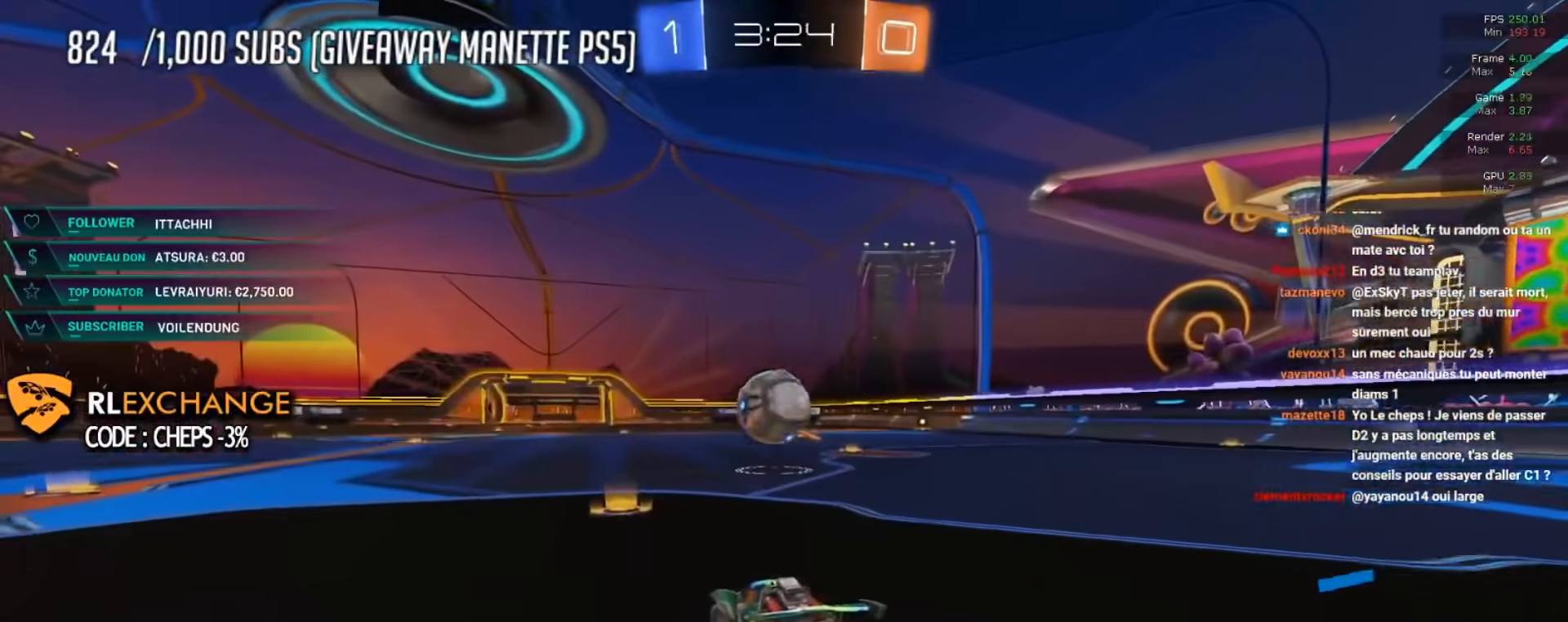
{"buttons": [], "left_stick": "center", "events": [[300, "R2", "up"], [350, "left_stick", "left"], [450, "left_stick", "center"]]}
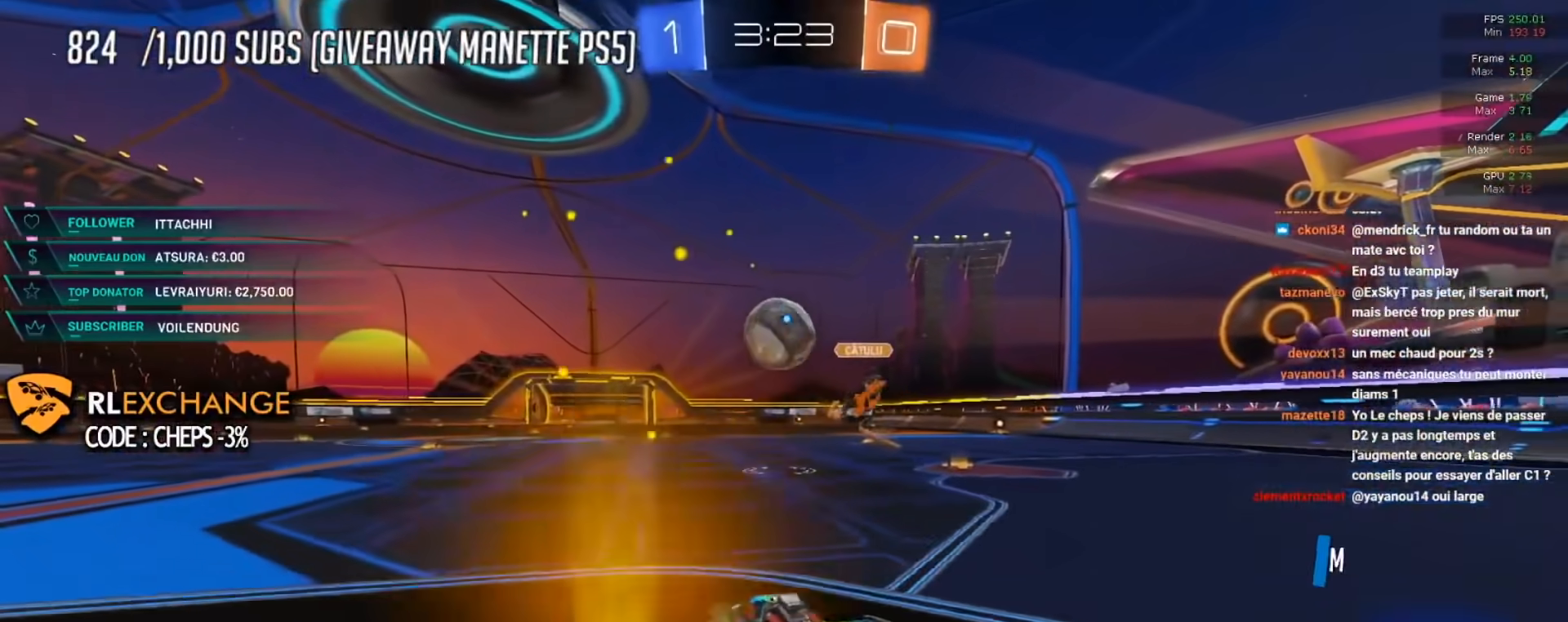
{"buttons": ["B", "R2"], "left_stick": "left", "events": [[101, "R2", "down"], [167, "B", "down"], [167, "left_stick", "right"], [267, "left_stick", "up-left"], [334, "left_stick", "center"], [484, "left_stick", "left"]]}
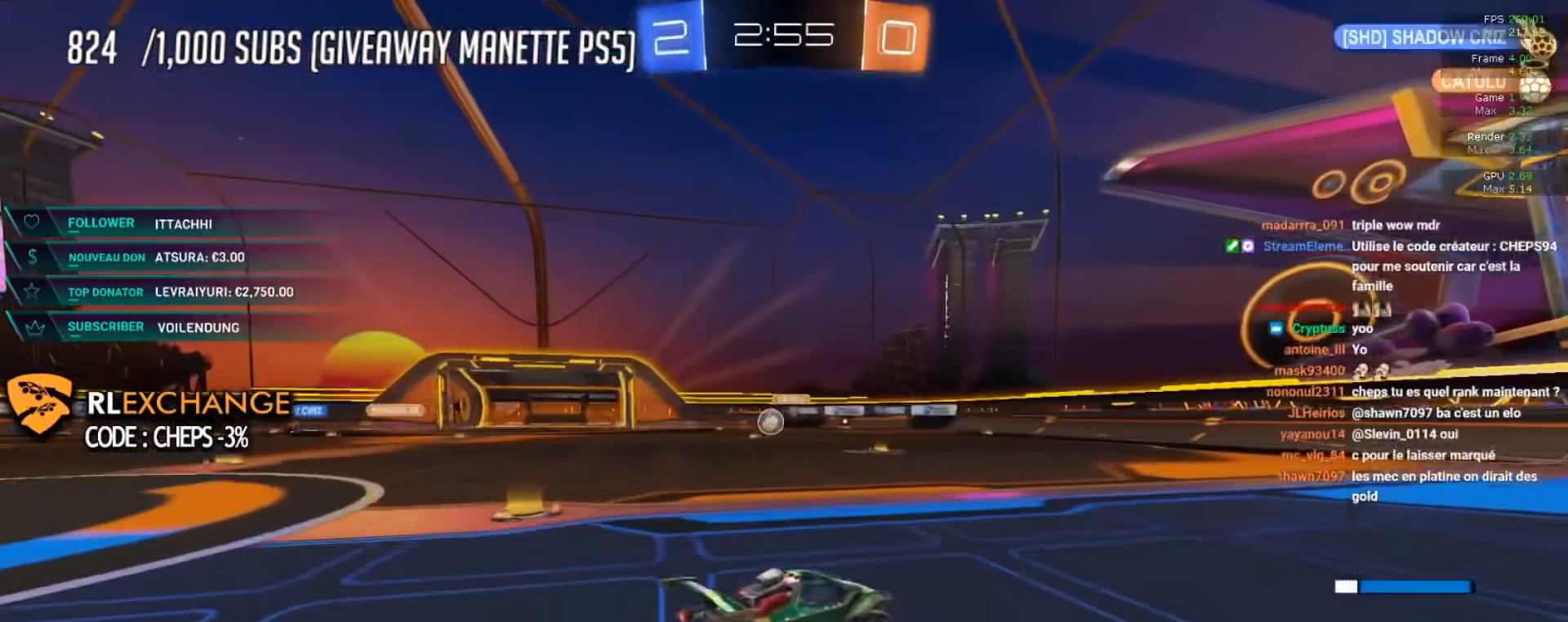
{"buttons": ["R2"], "left_stick": "center", "events": [[50, "B", "up"], [150, "left_stick", "center"], [334, "left_stick", "left"], [484, "left_stick", "center"]]}
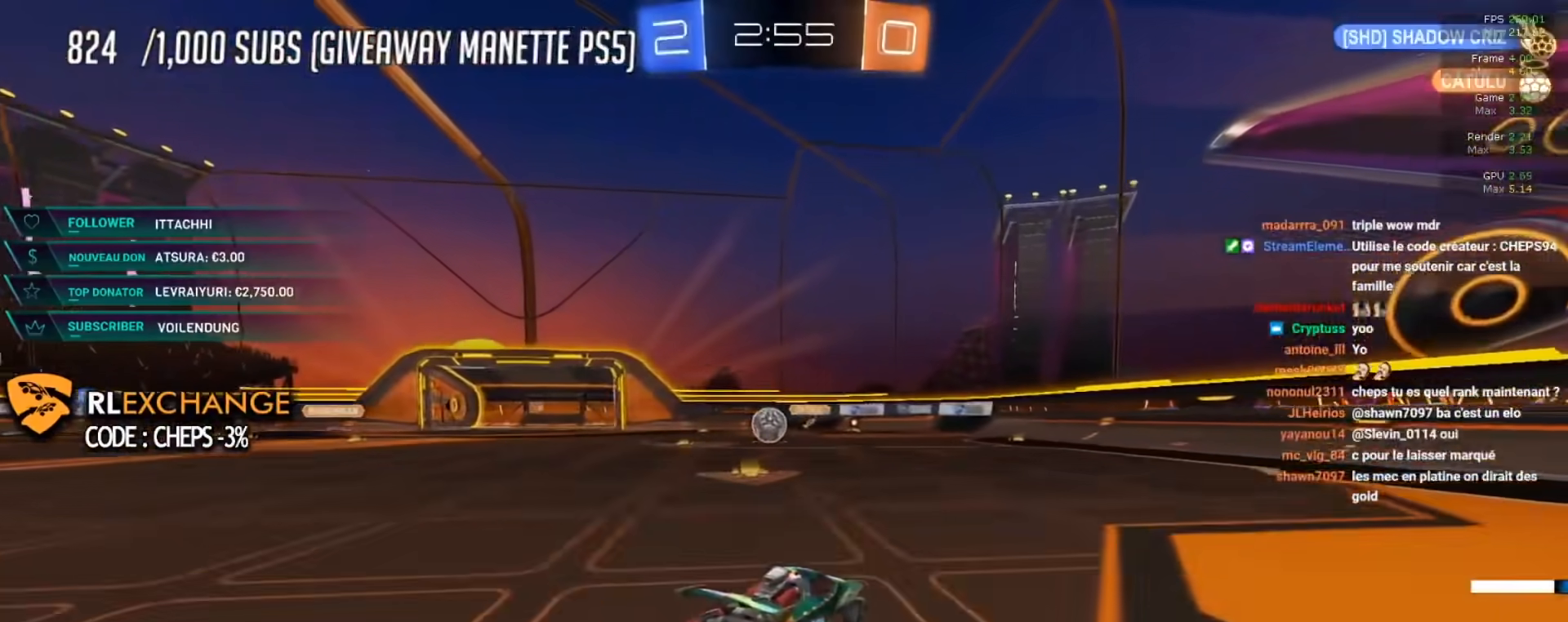
{"buttons": [], "left_stick": "center", "events": [[217, "left_stick", "left"], [334, "R2", "up"], [367, "left_stick", "center"]]}
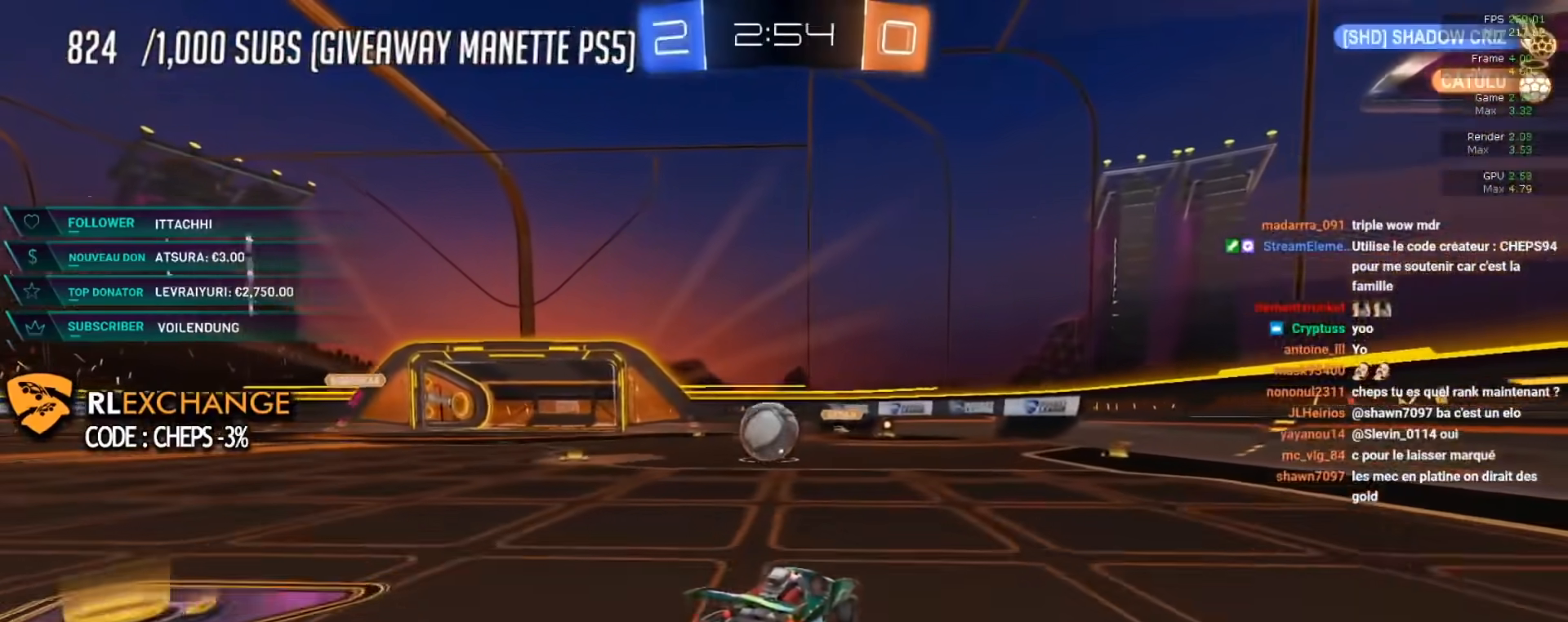
{"buttons": ["A", "B"], "left_stick": "up-left", "events": [[67, "left_stick", "up-left"], [183, "left_stick", "center"], [367, "B", "down"], [367, "left_stick", "up-left"], [434, "R2", "down"], [467, "A", "down"], [500, "R2", "up"]]}
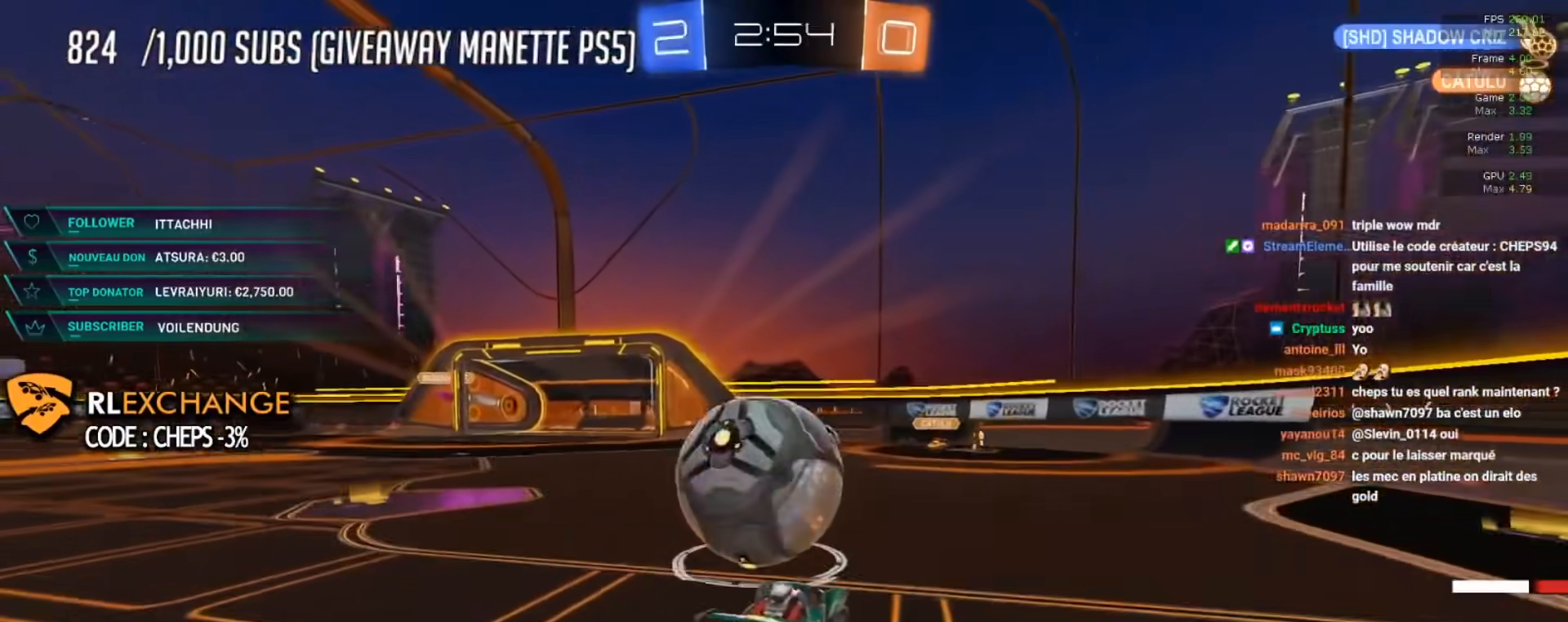
{"buttons": ["R2"], "left_stick": "up-left", "events": [[34, "R2", "down"], [50, "A", "up"], [101, "A", "down"], [151, "A", "up"], [201, "A", "down"], [234, "B", "up"], [301, "A", "up"]]}
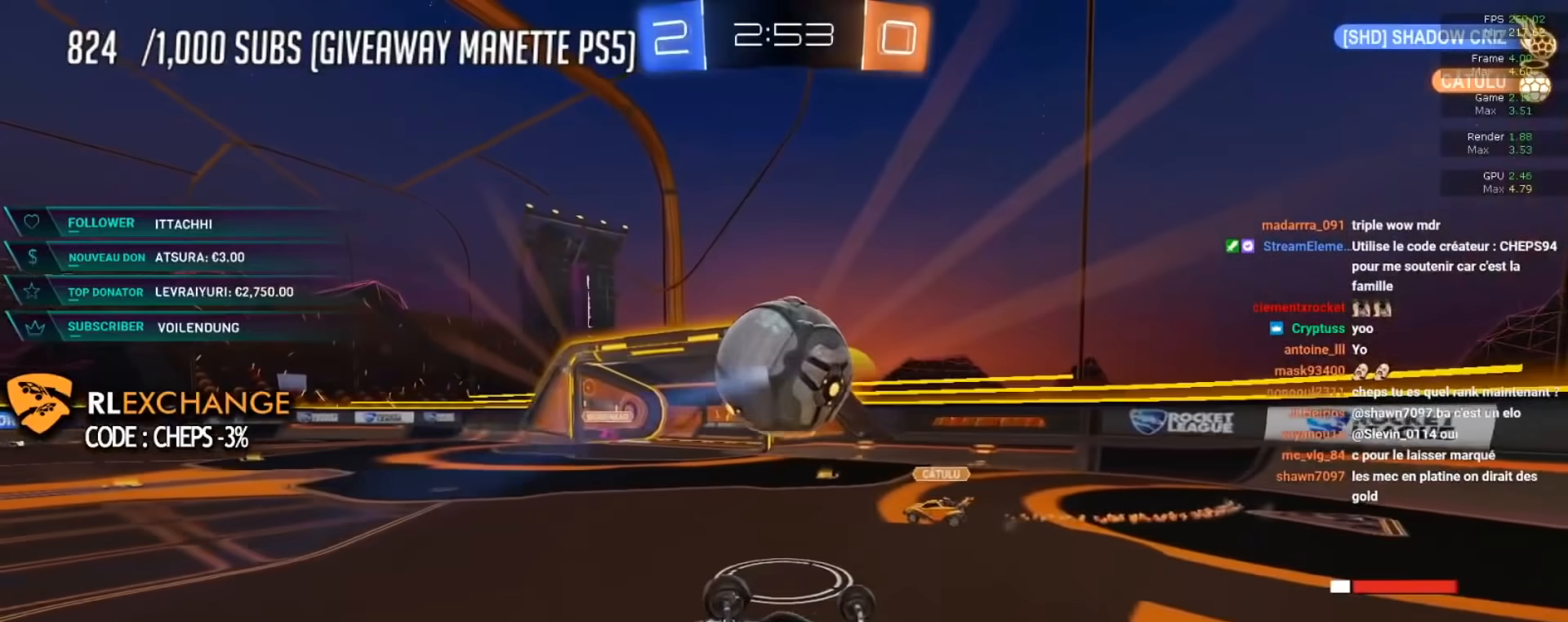
{"buttons": ["L2"], "left_stick": "up-left", "events": [[33, "X", "down"], [317, "X", "up"], [350, "R2", "up"], [434, "L2", "down"]]}
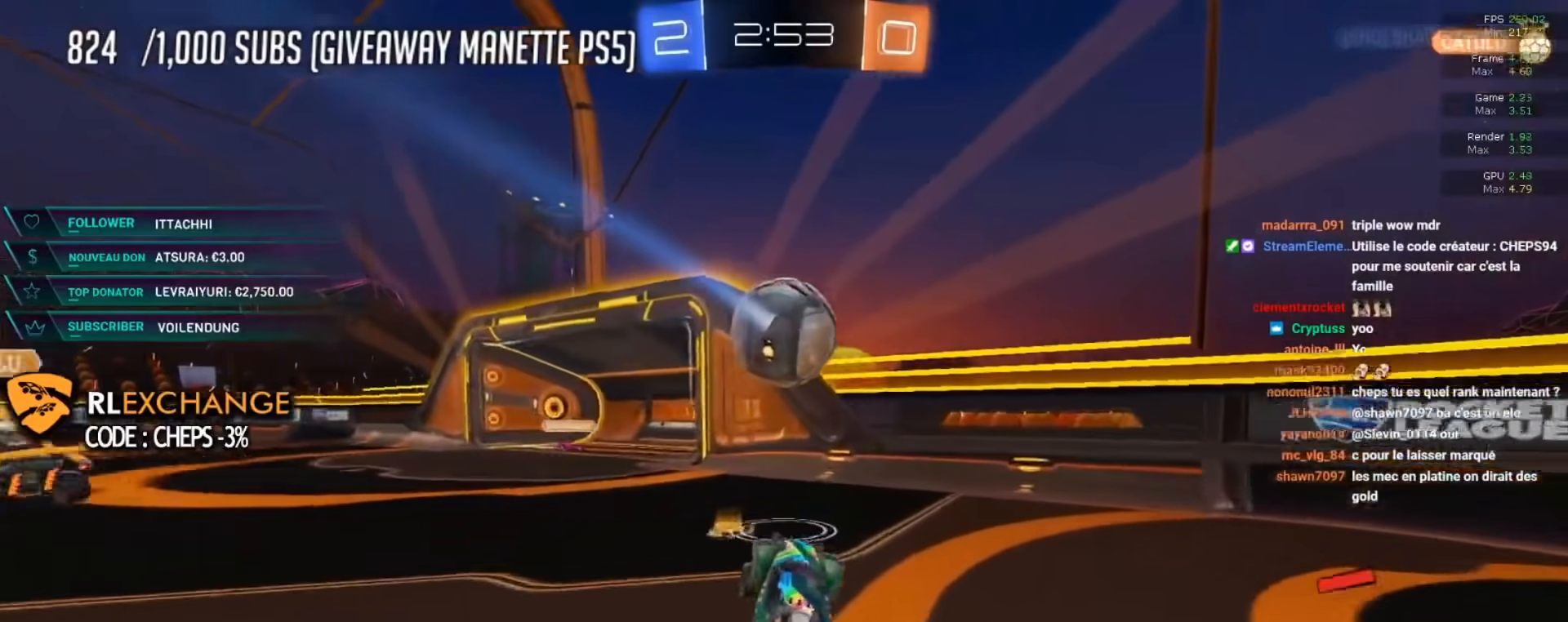
{"buttons": ["R2"], "left_stick": "left", "events": [[50, "X", "down"], [101, "left_stick", "left"], [151, "X", "up"], [384, "L2", "up"], [484, "R2", "down"]]}
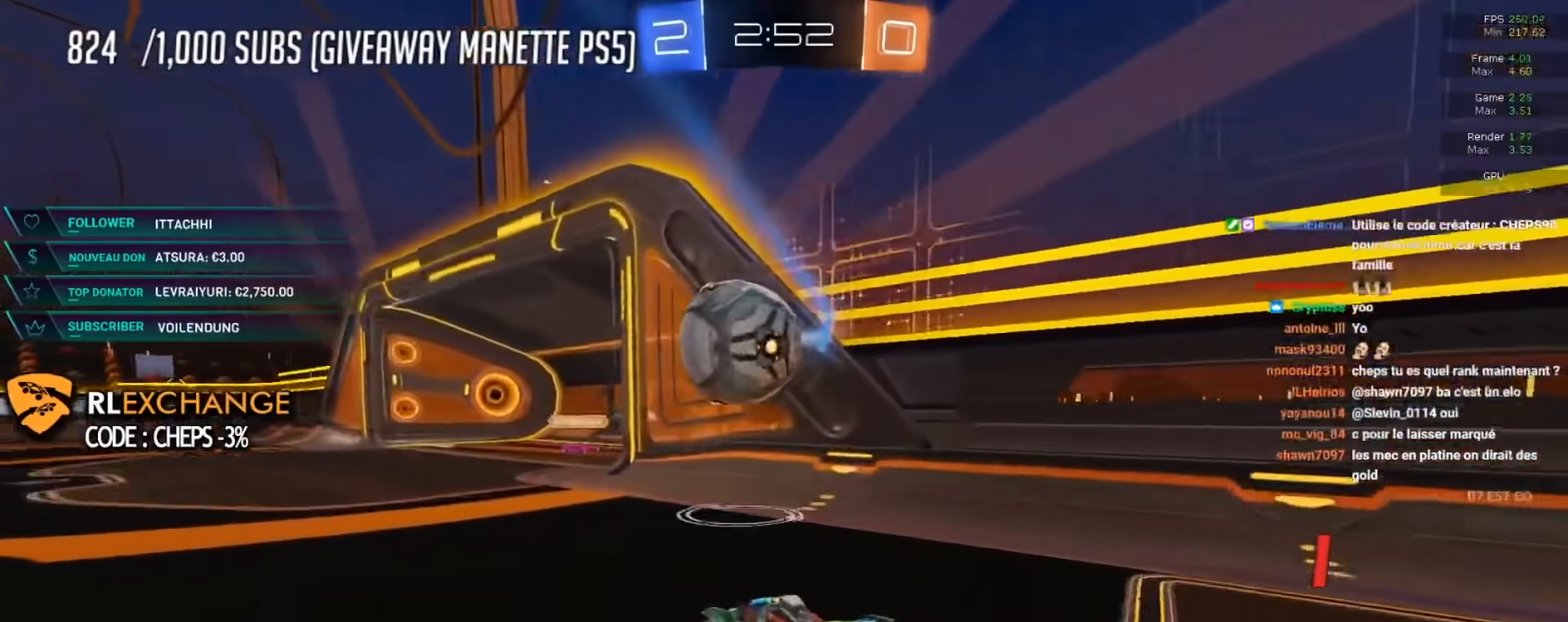
{"buttons": ["B", "R2"], "left_stick": "right", "events": [[117, "B", "down"], [484, "left_stick", "right"]]}
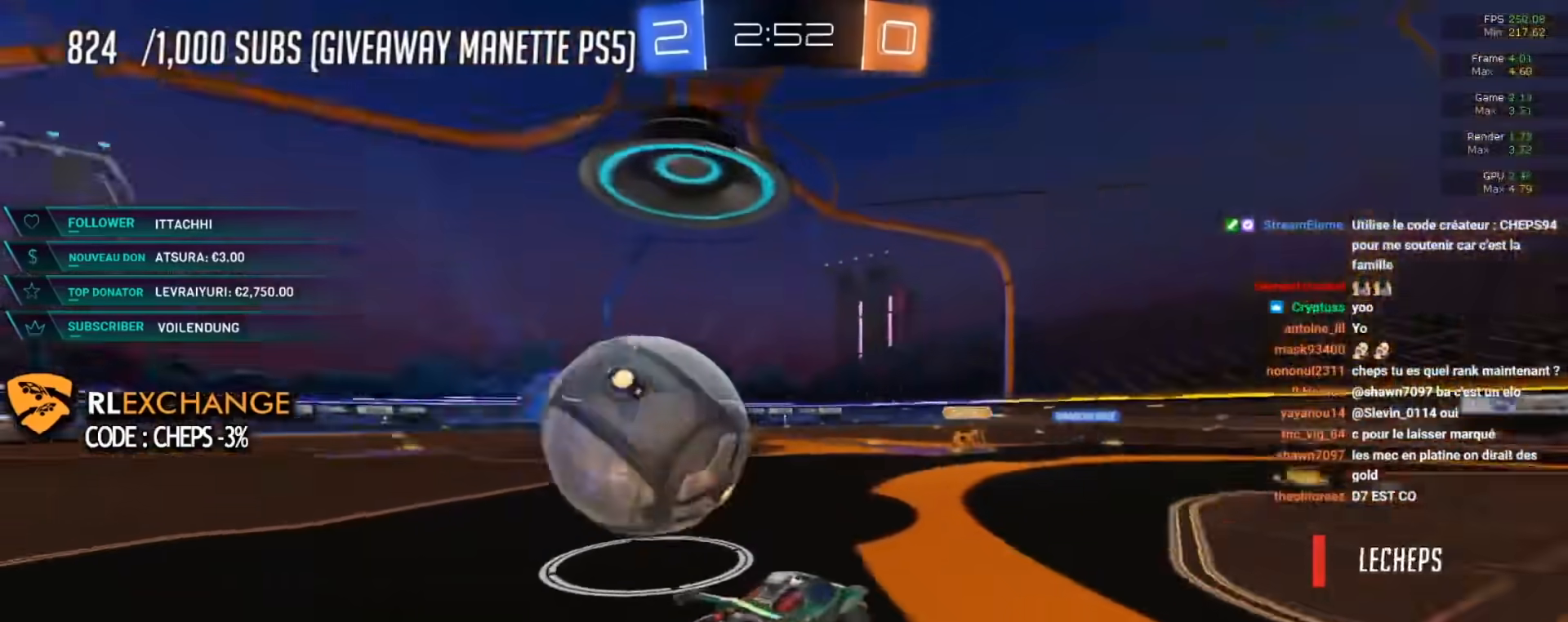
{"buttons": ["R2"], "left_stick": "left", "events": [[284, "left_stick", "center"], [317, "B", "up"], [334, "left_stick", "left"]]}
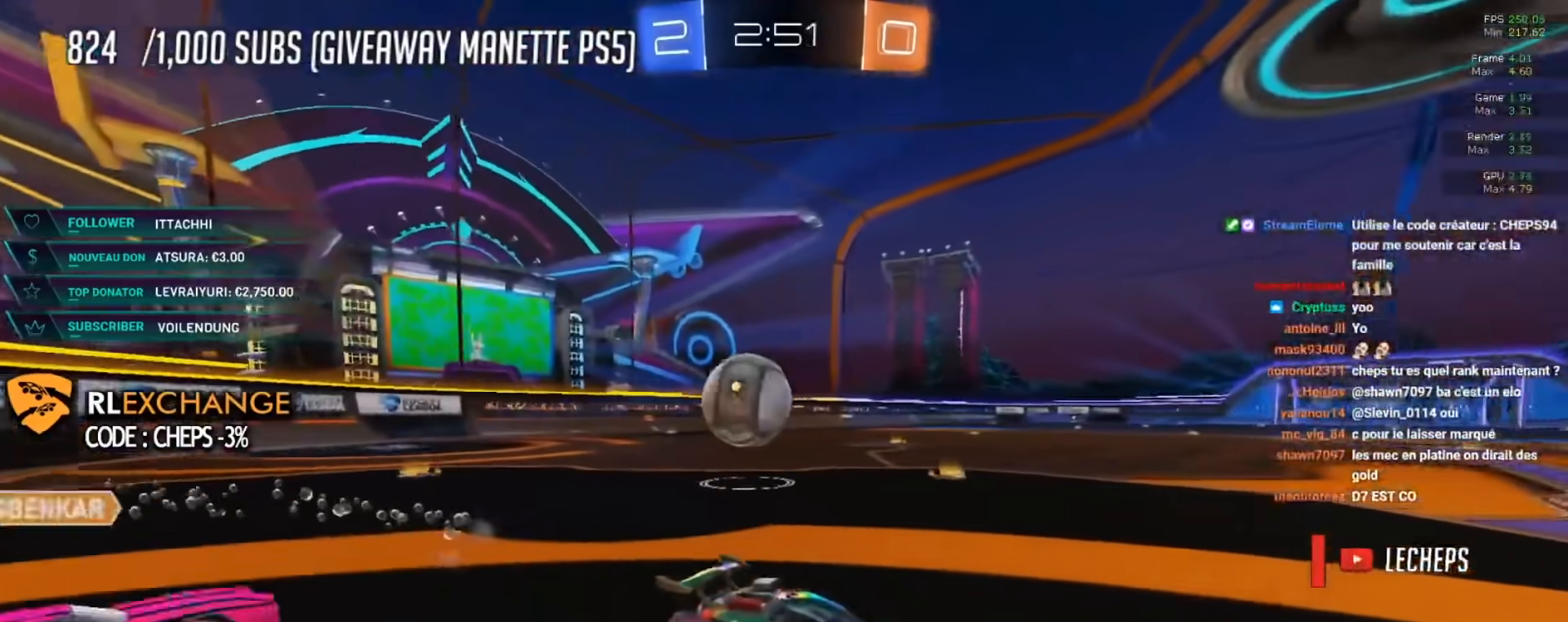
{"buttons": ["B", "R2"], "left_stick": "left", "events": [[334, "B", "down"]]}
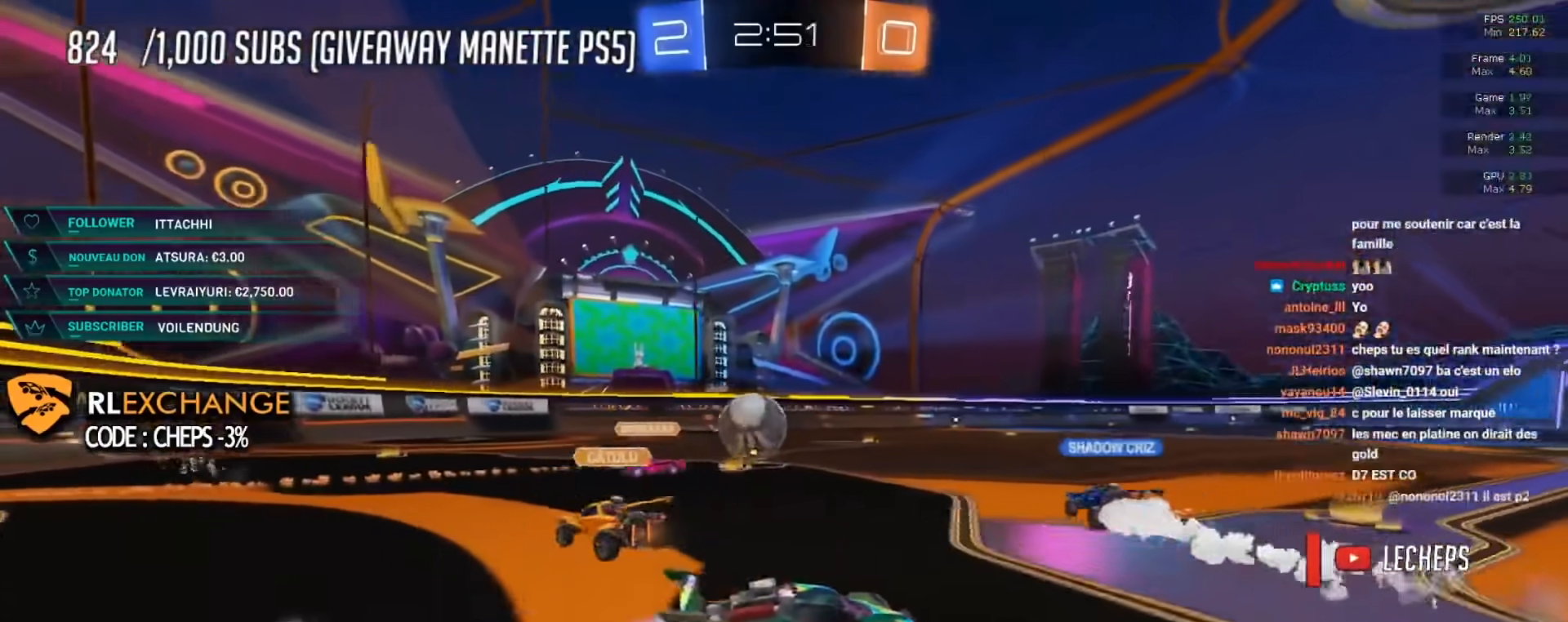
{"buttons": ["B", "R2"], "left_stick": "center", "events": [[217, "left_stick", "center"]]}
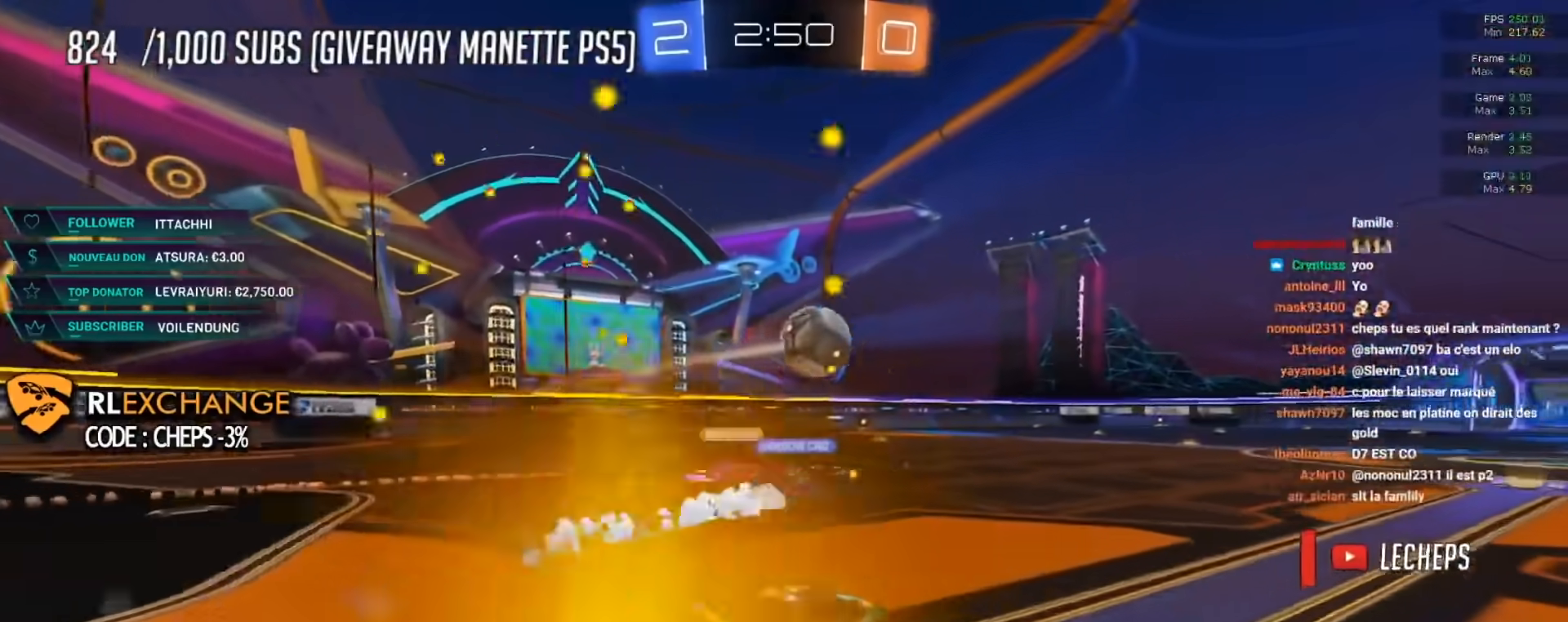
{"buttons": ["B", "R2"], "left_stick": "center", "events": []}
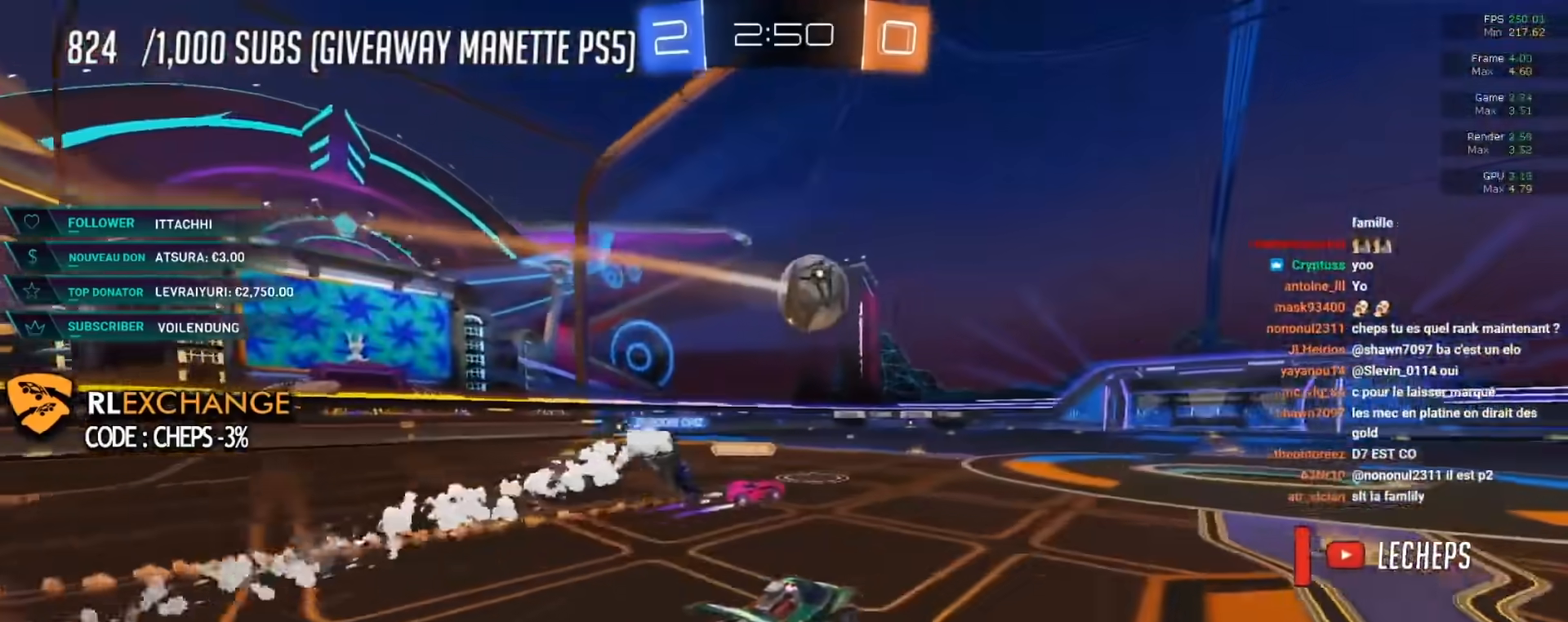
{"buttons": ["R2"], "left_stick": "right", "events": [[267, "B", "up"], [417, "left_stick", "right"]]}
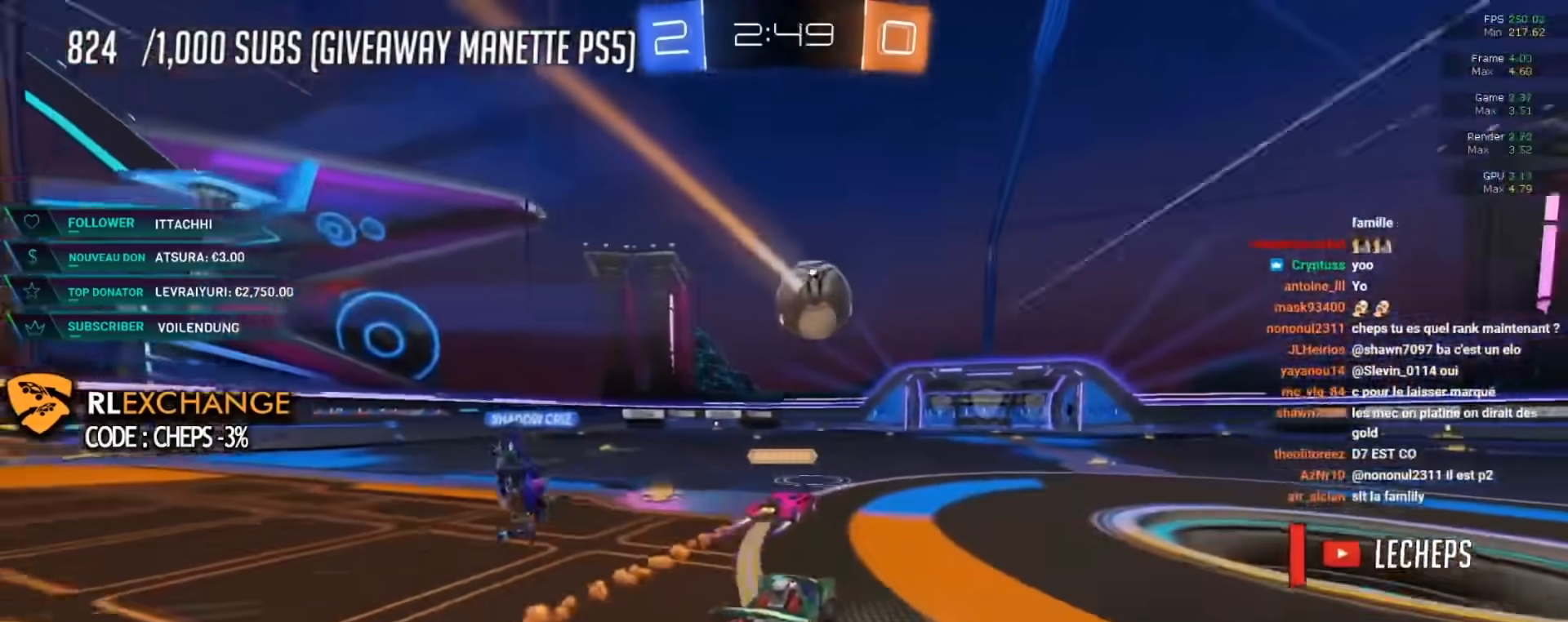
{"buttons": ["R2"], "left_stick": "center", "events": [[50, "left_stick", "center"]]}
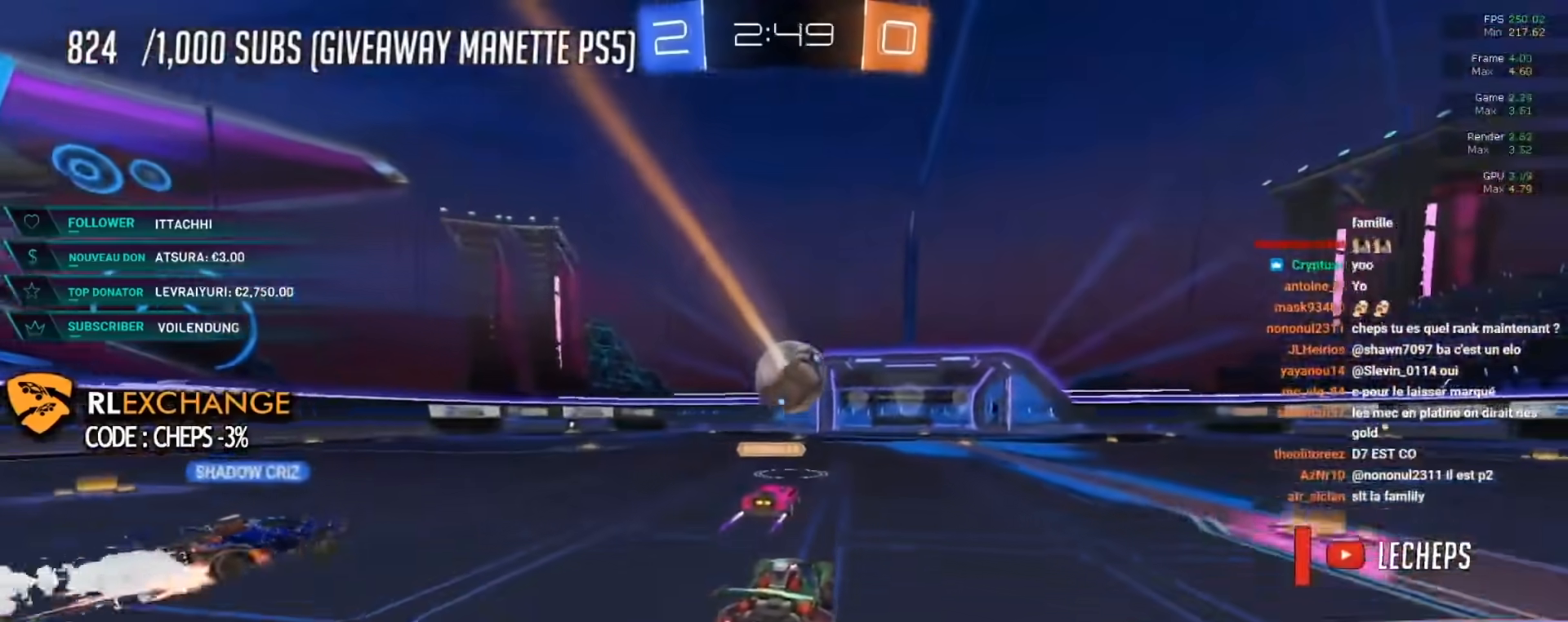
{"buttons": ["R2"], "left_stick": "center", "events": []}
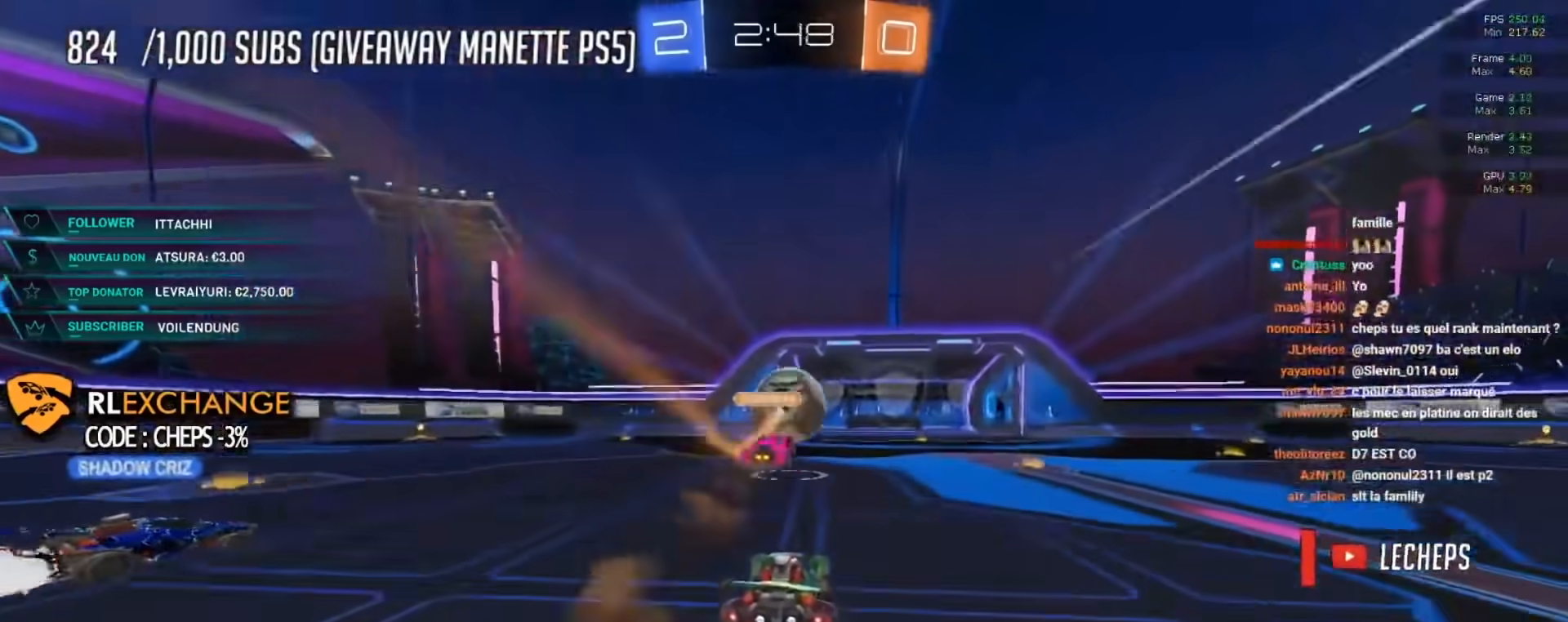
{"buttons": ["R2"], "left_stick": "center", "events": []}
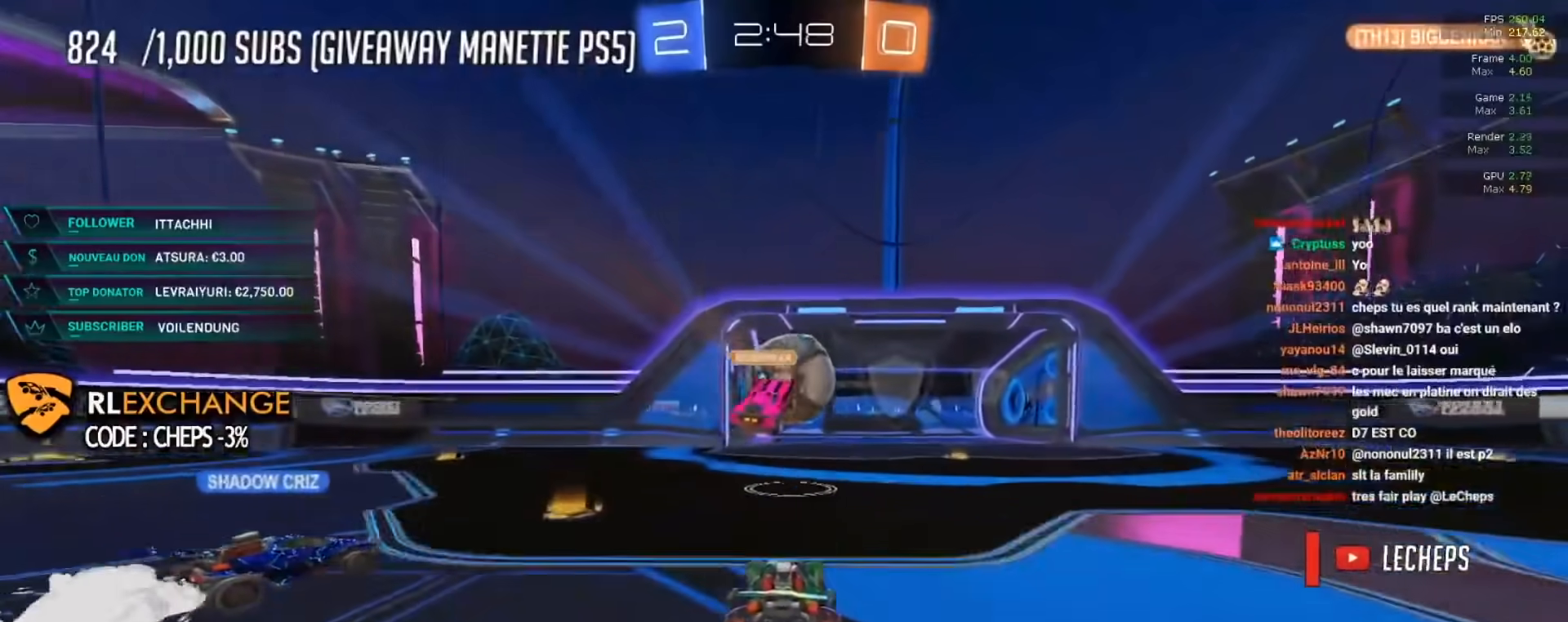
{"buttons": [], "left_stick": "center", "events": [[83, "R2", "up"]]}
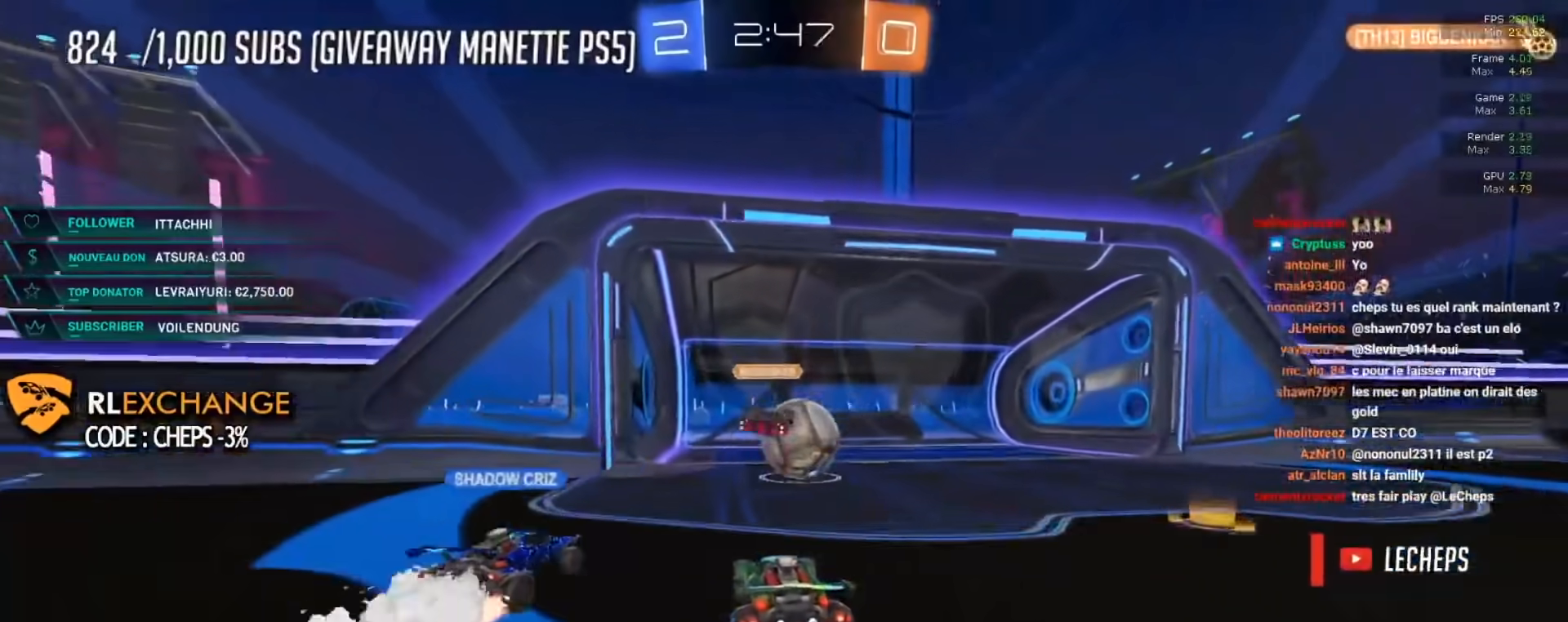
{"buttons": [], "left_stick": "center", "events": []}
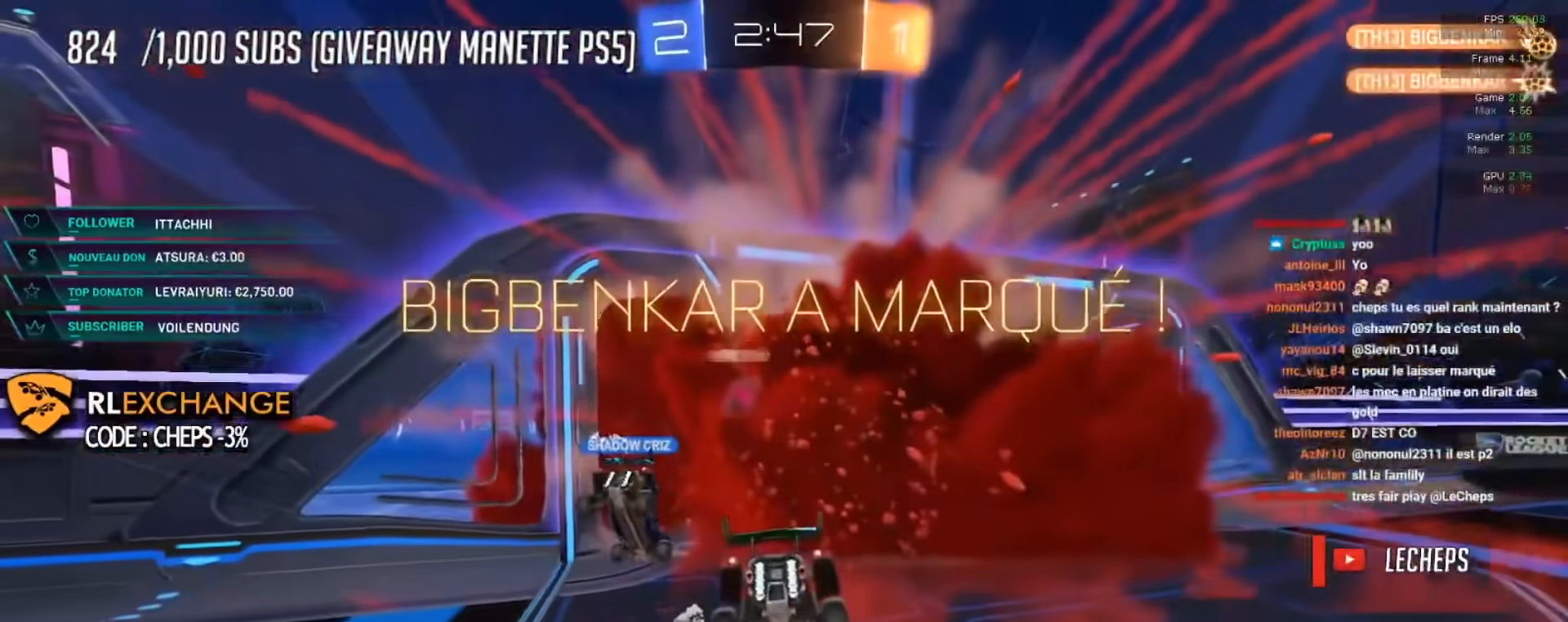
{"buttons": [], "left_stick": "center", "events": []}
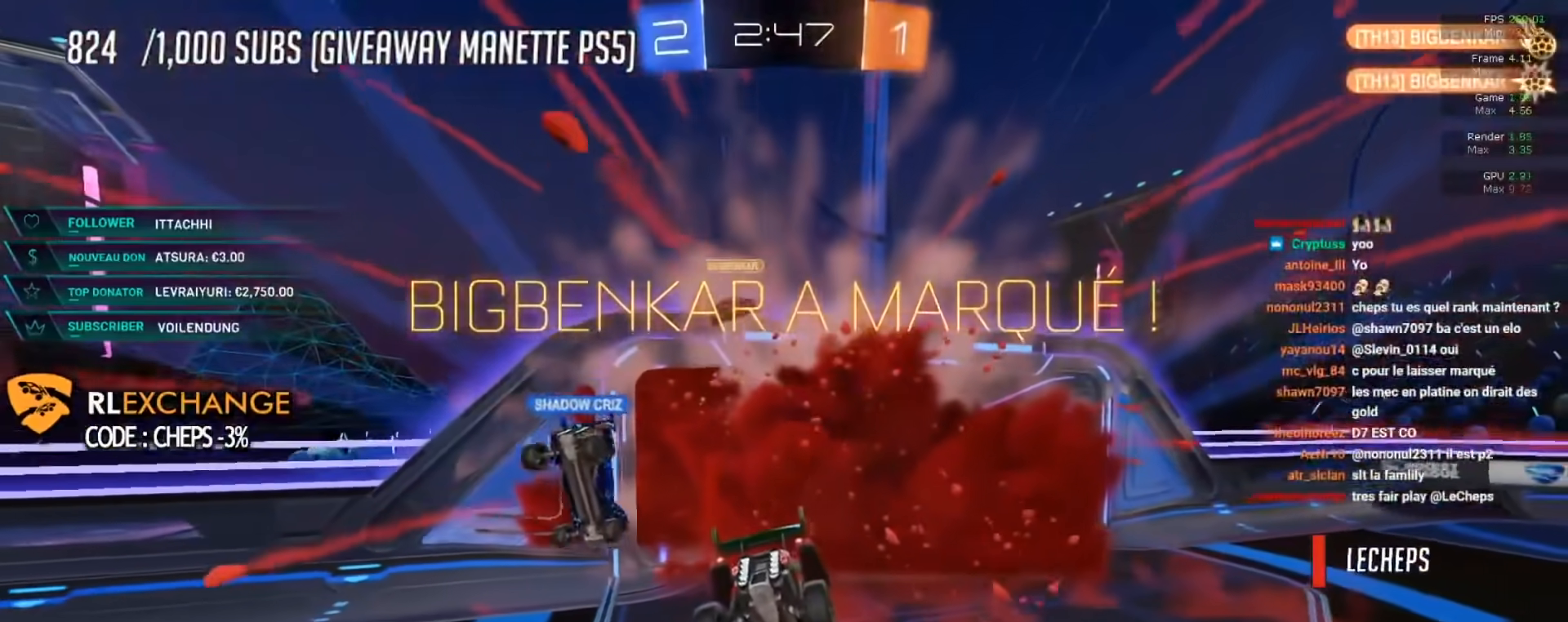
{"buttons": [], "left_stick": "center", "events": [[17, "left_stick", "down"], [351, "left_stick", "center"]]}